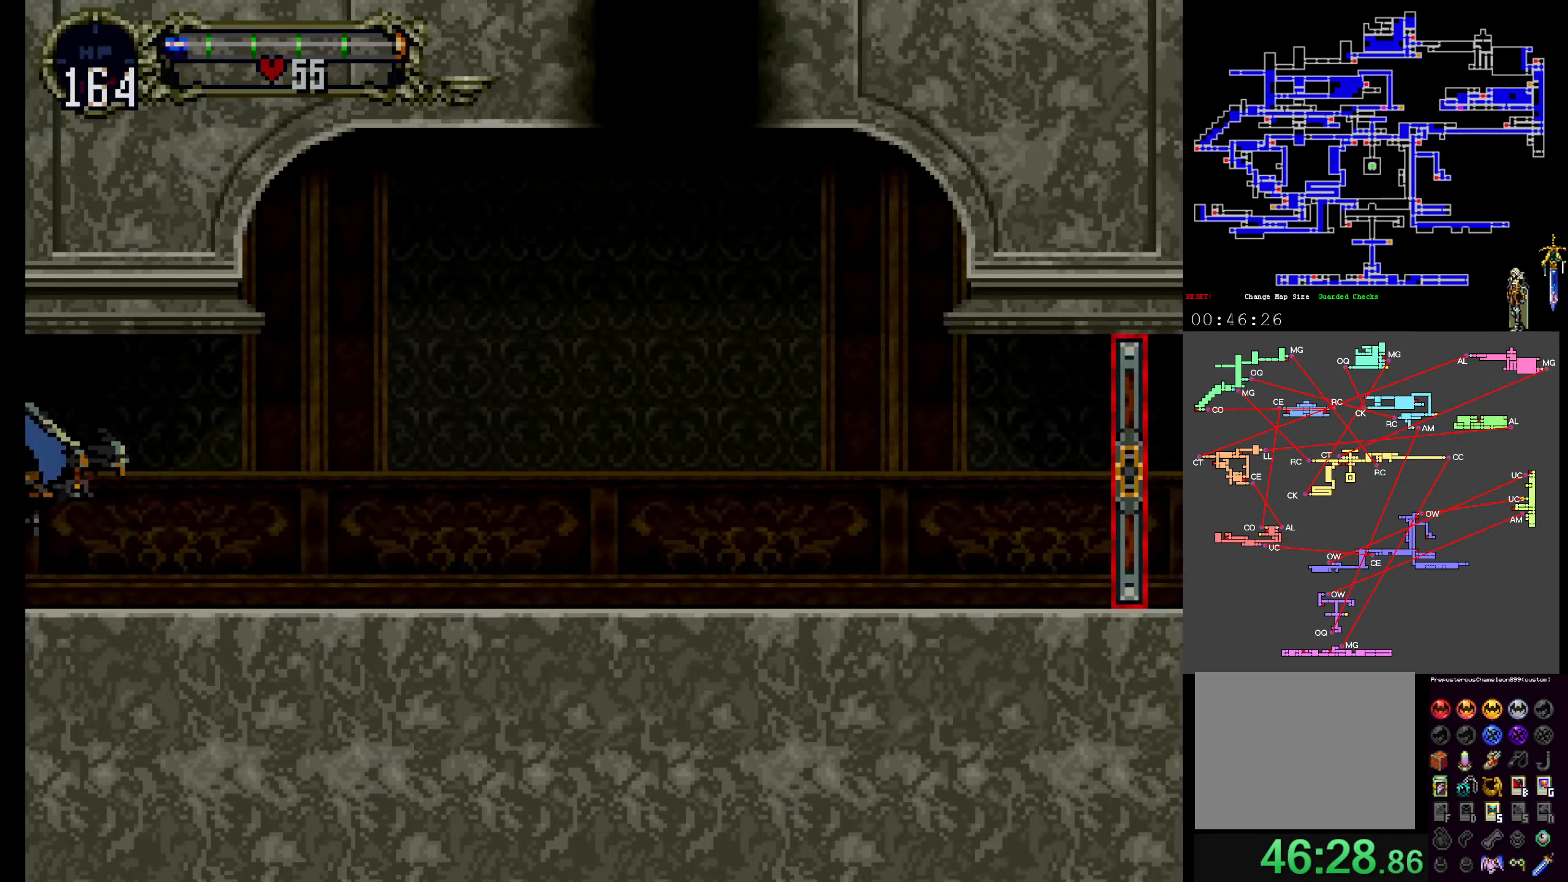
Gameplay with a controller (Xbox layout); each line is a JSON object with the inputs held at the frame after it. "events" lists button and stick changes between this image and that frame as [ms after this image, input, new state], when the widget could be followed in between. Not read: DPAD_DOWN L3 R3 left_stick right_stick.
{"buttons": ["R1"], "events": [[434, "R1", "down"]]}
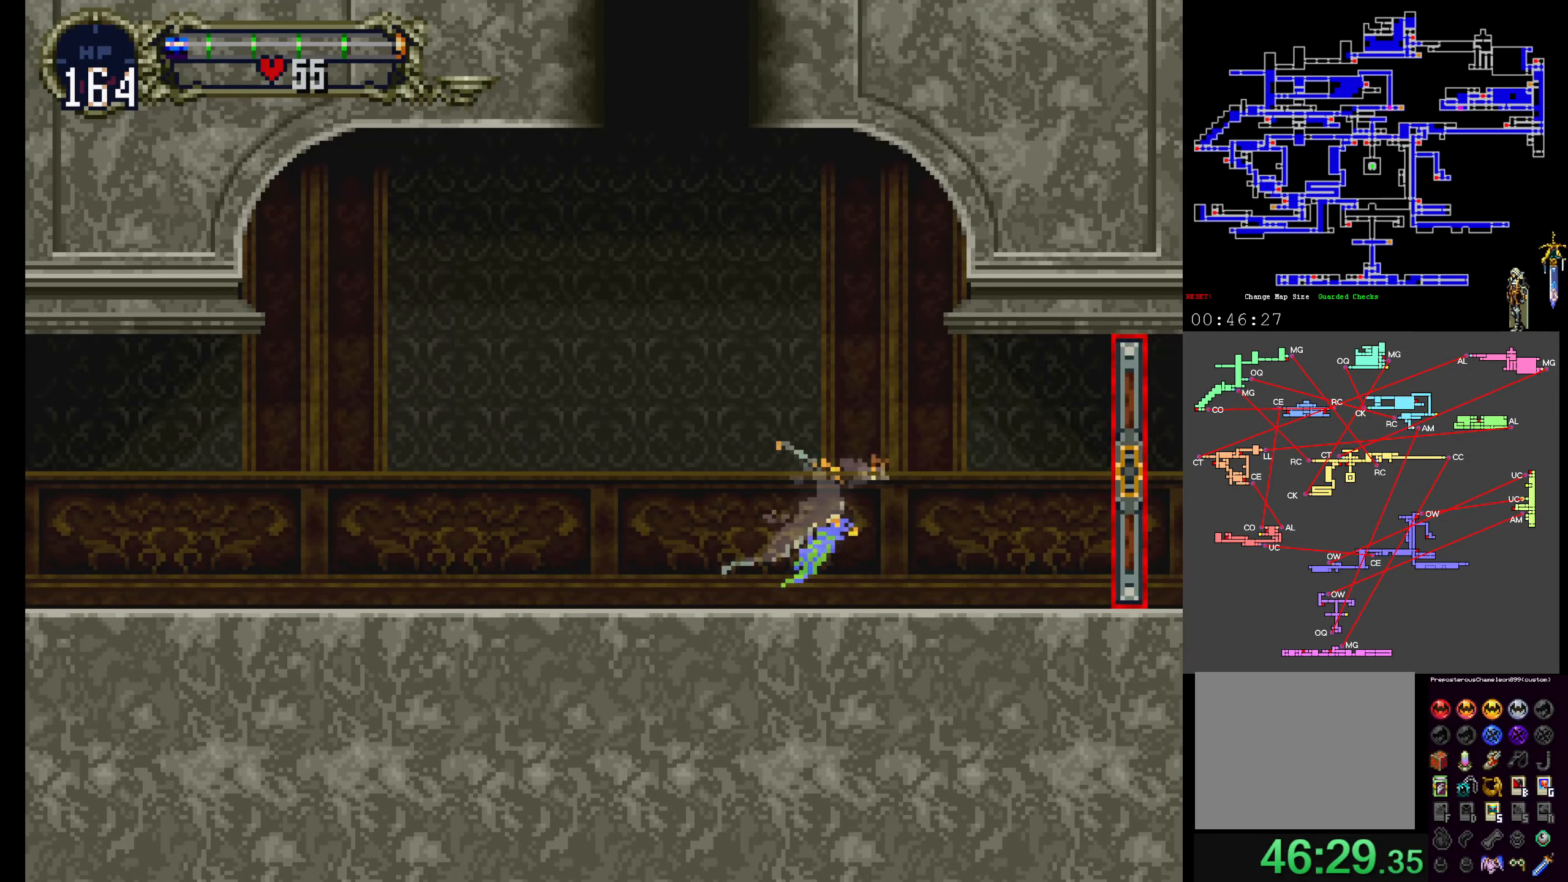
{"buttons": [], "events": [[67, "R1", "up"]]}
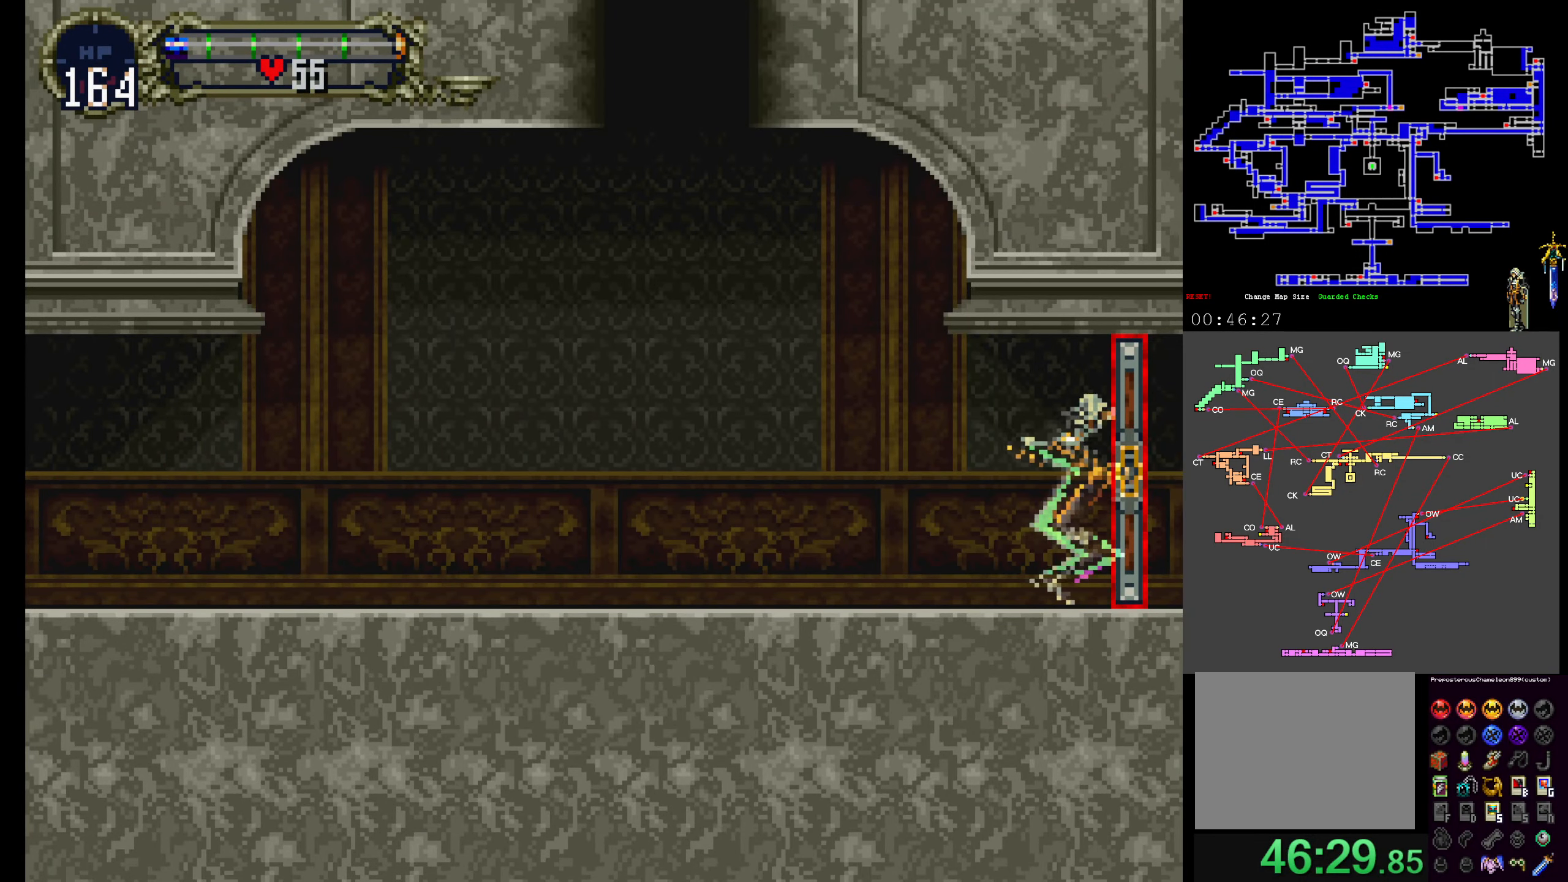
{"buttons": [], "events": []}
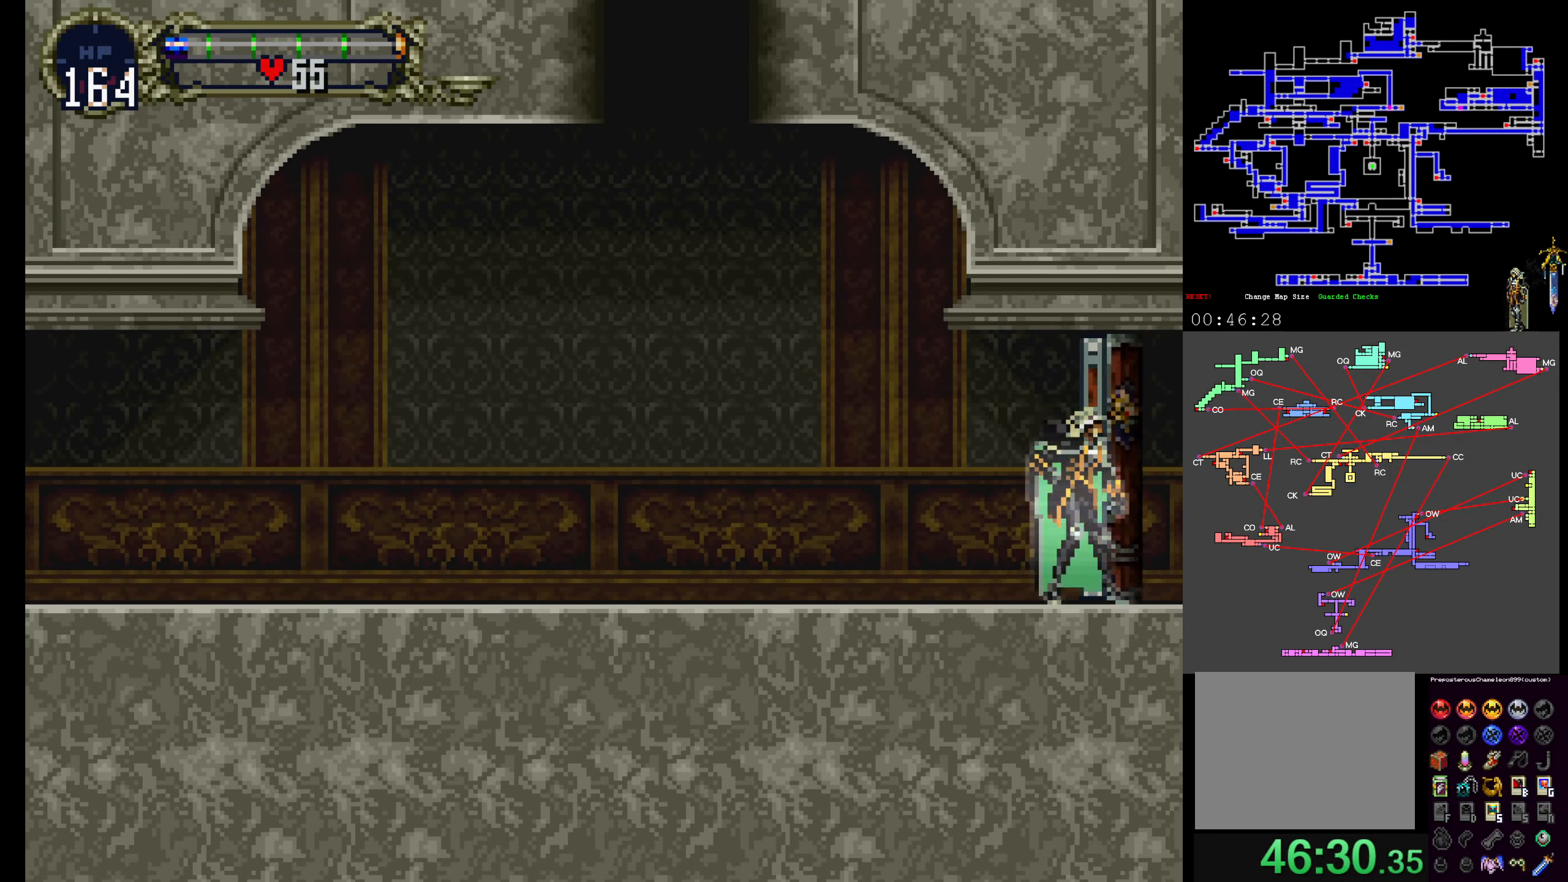
{"buttons": [], "events": []}
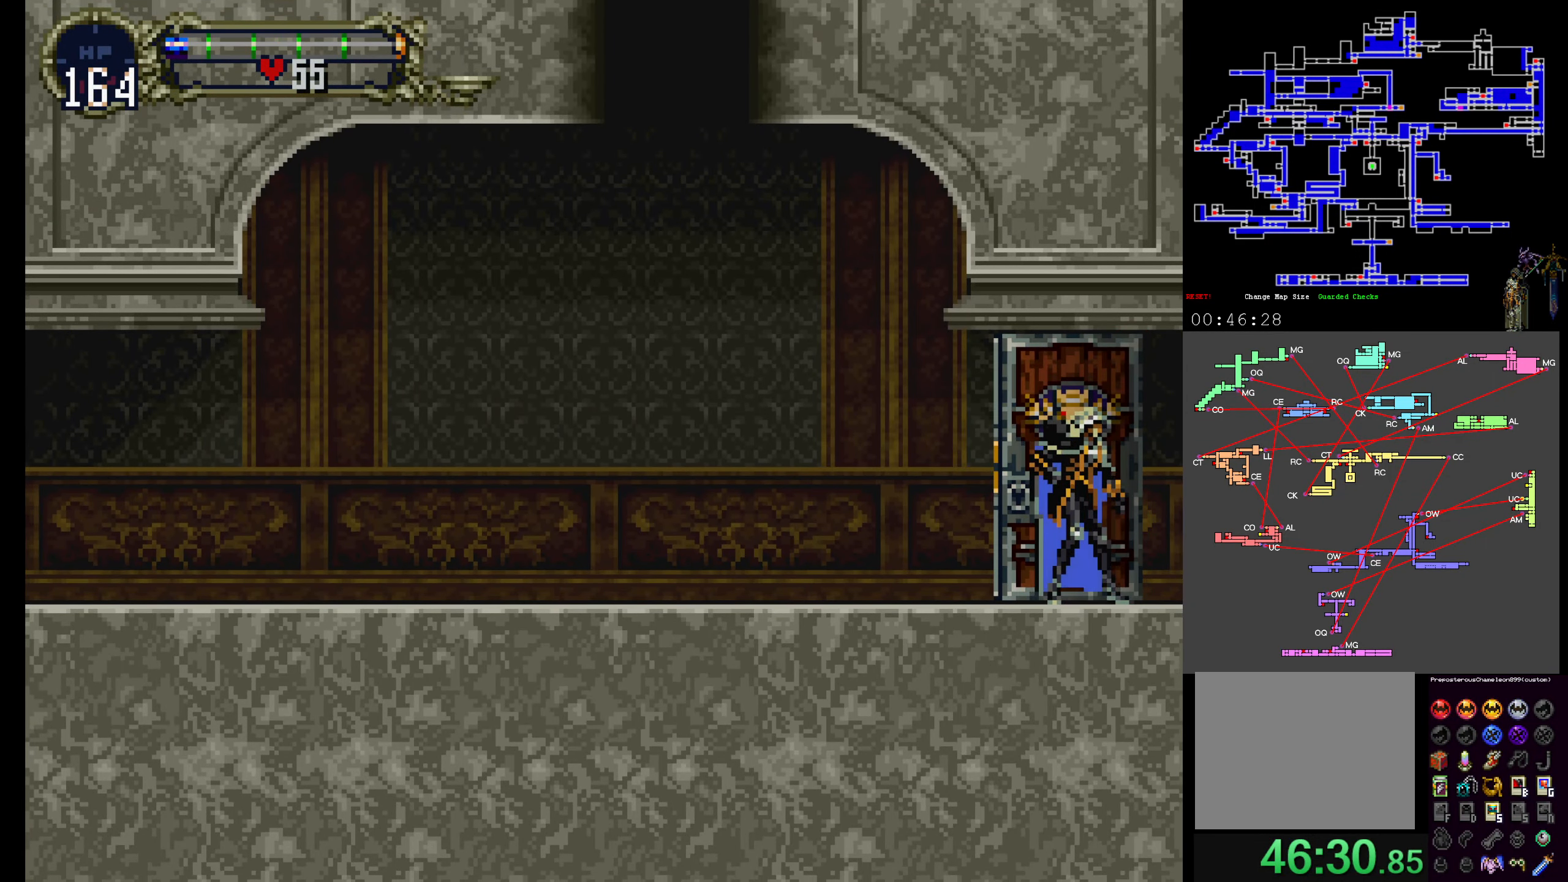
{"buttons": [], "events": []}
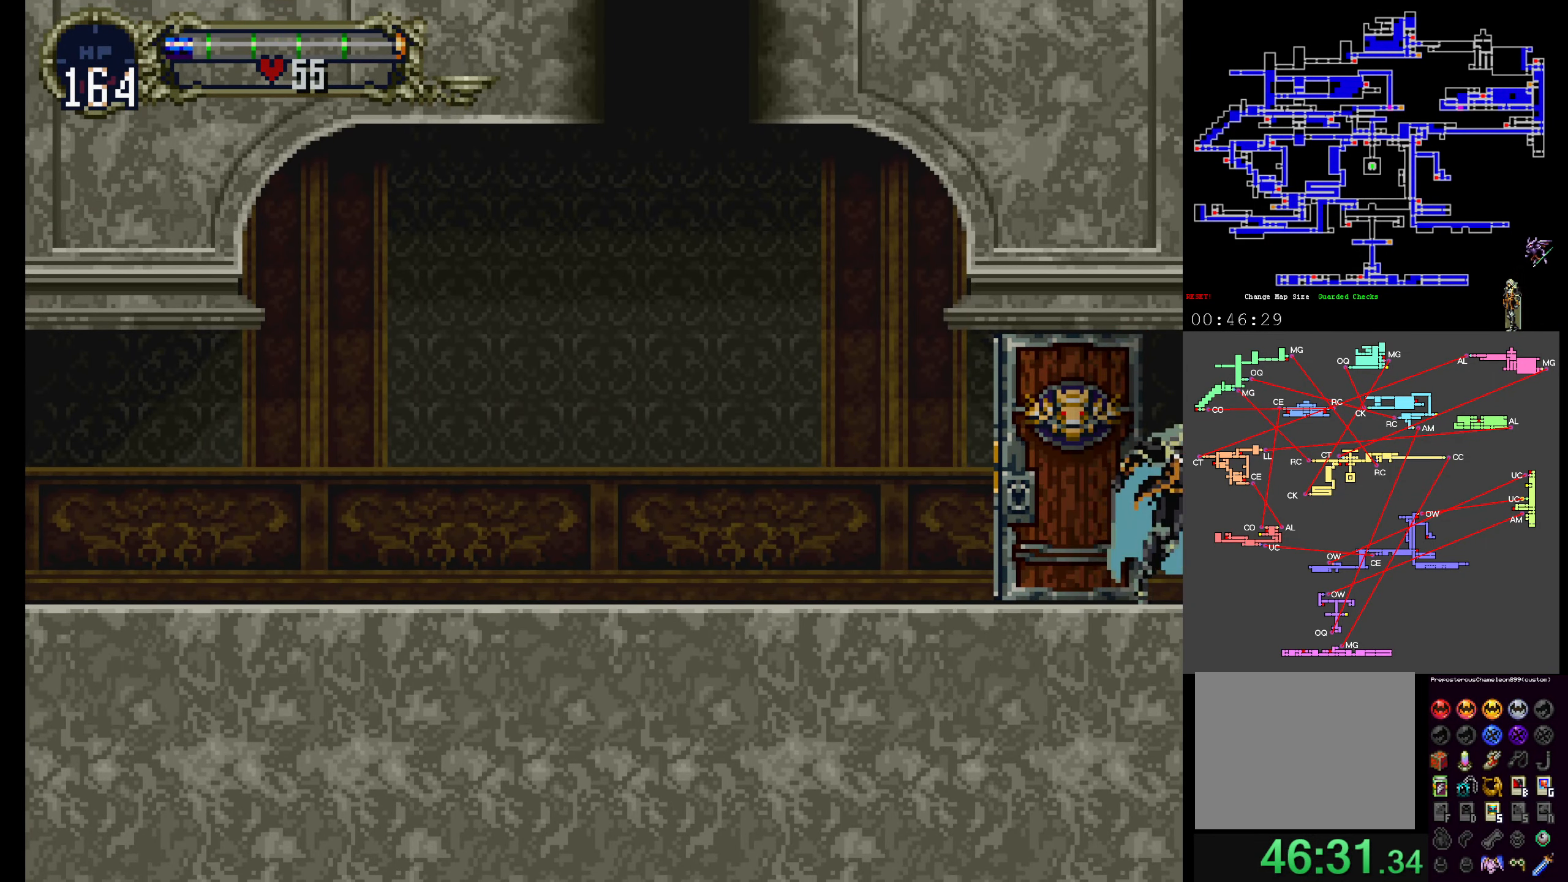
{"buttons": [], "events": []}
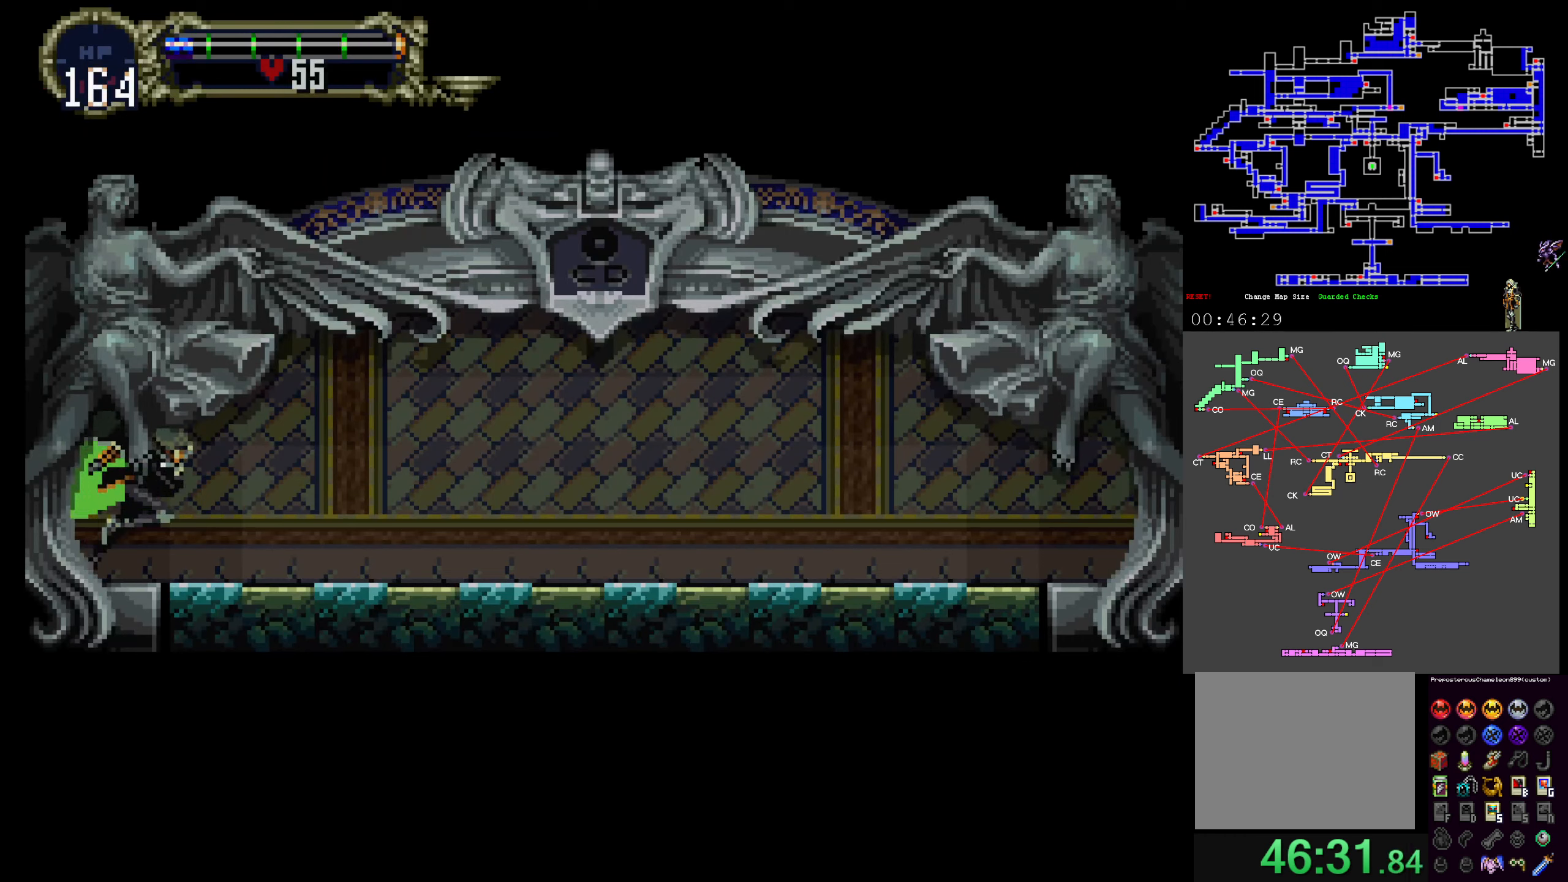
{"buttons": ["Y"]}
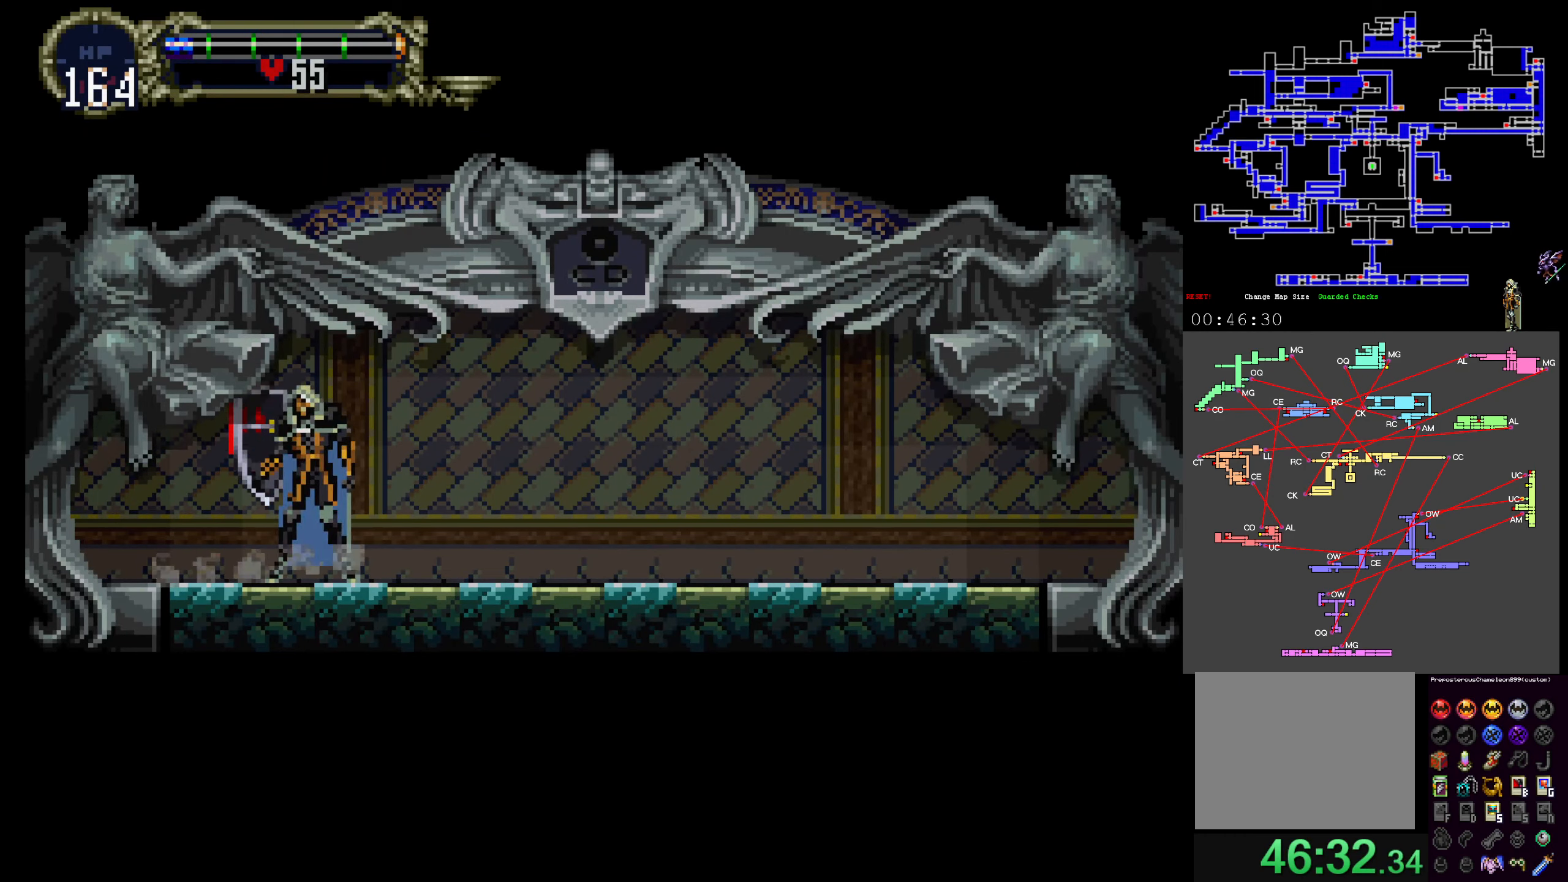
{"buttons": ["Y"], "events": [[66, "X", "down"], [83, "Y", "up"], [166, "Y", "down"], [183, "X", "up"], [200, "X", "down"], [233, "Y", "up"], [316, "Y", "down"], [333, "X", "up"], [383, "X", "down"], [383, "Y", "up"], [466, "X", "up"], [483, "Y", "down"]]}
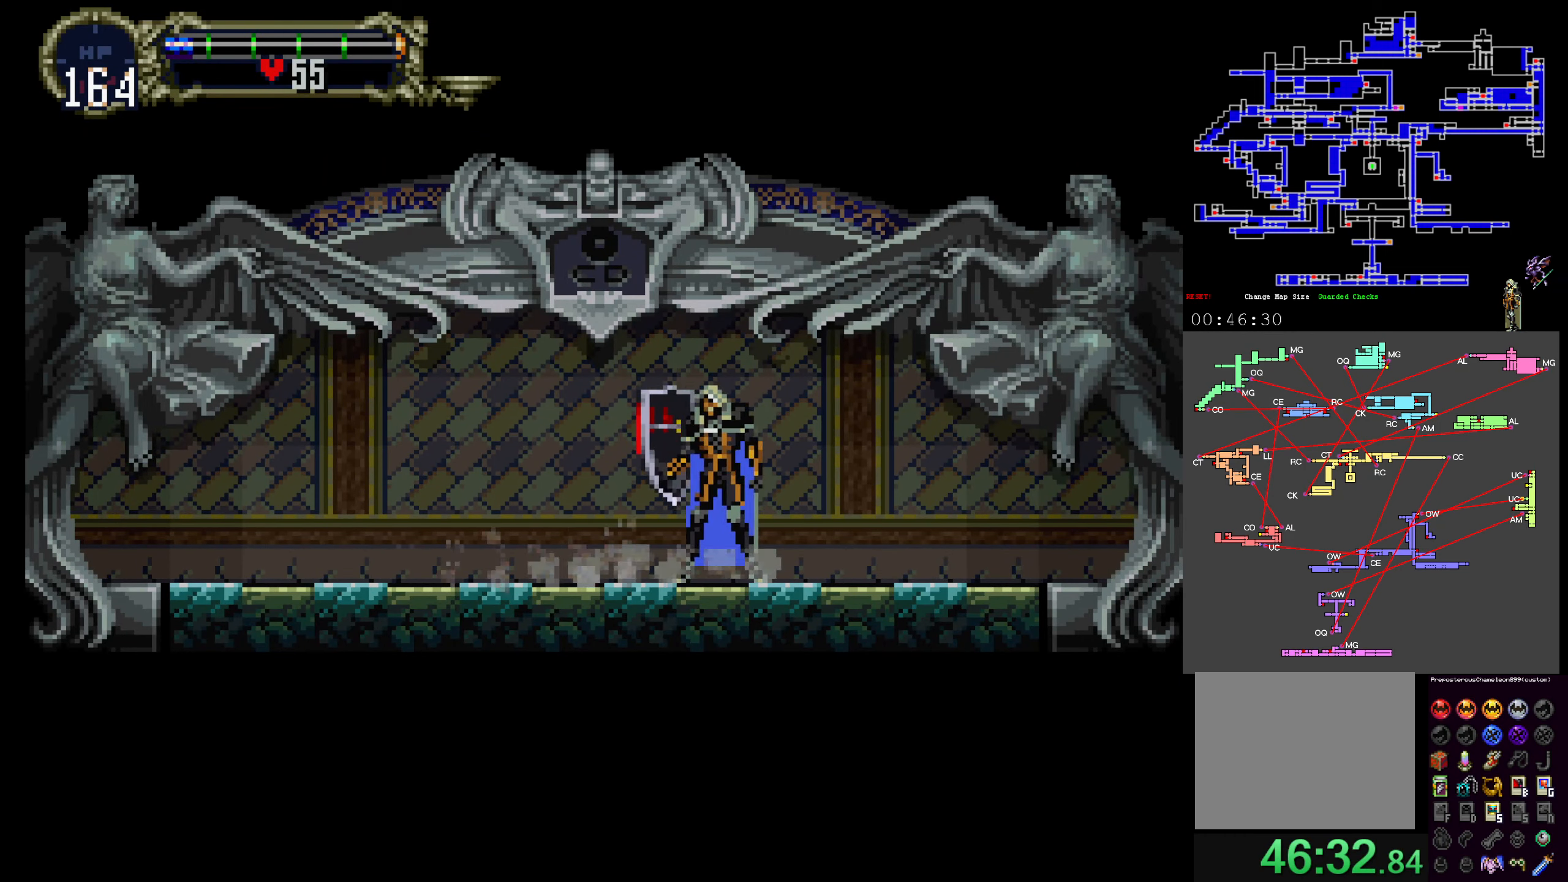
{"buttons": ["X"], "events": [[33, "X", "down"], [83, "Y", "up"], [150, "Y", "down"], [166, "X", "up"], [183, "X", "down"], [233, "Y", "up"], [316, "Y", "down"], [333, "X", "up"], [366, "X", "down"], [400, "Y", "up"]]}
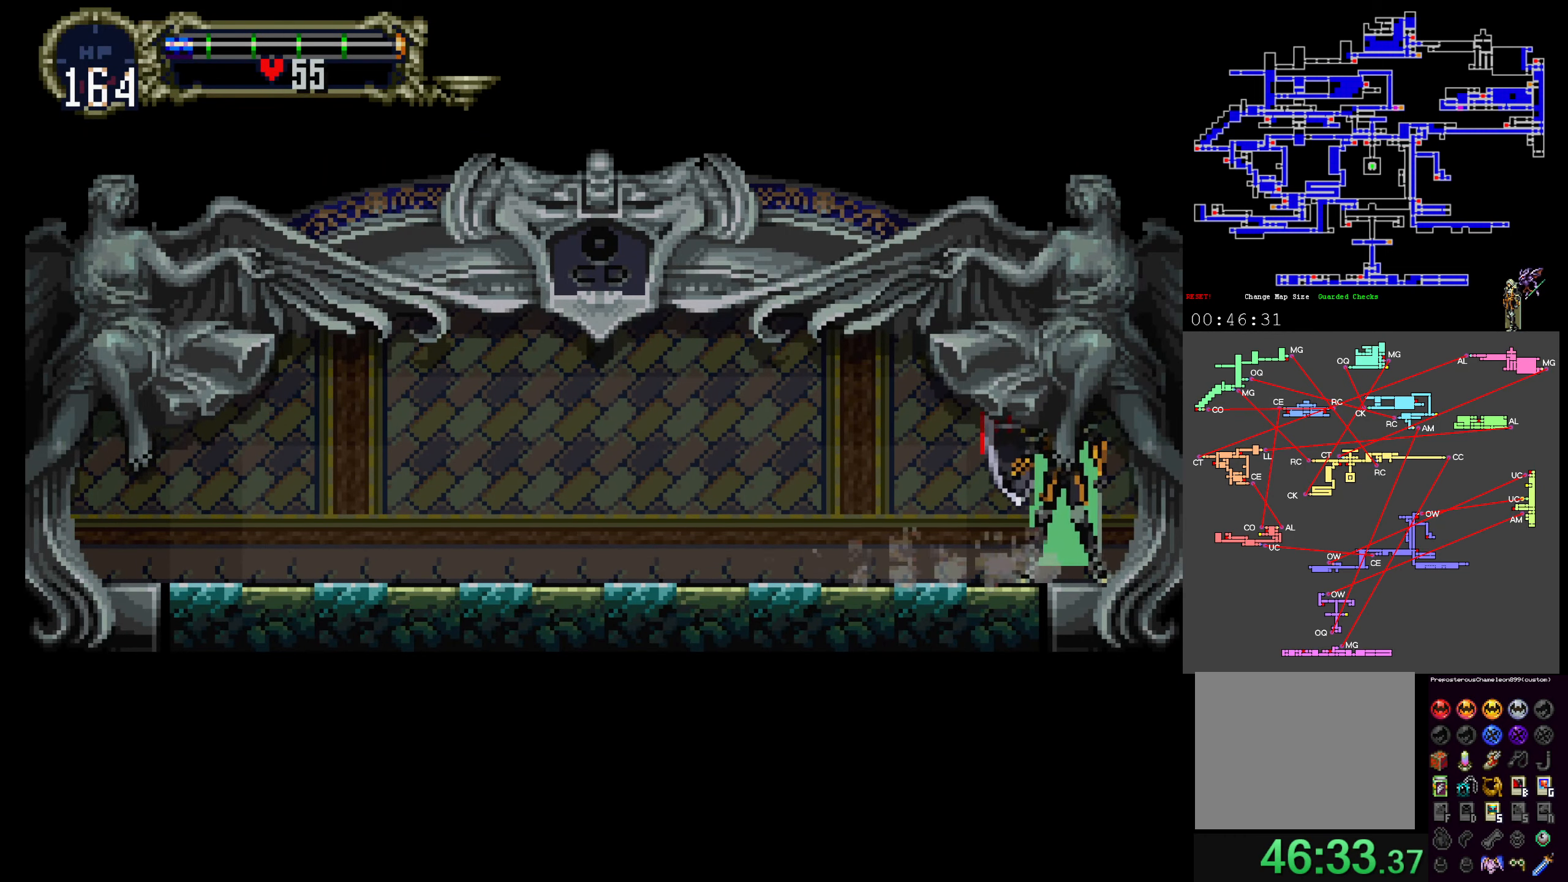
{"buttons": [], "events": [[16, "Y", "down"], [50, "Y", "up"], [166, "X", "up"], [183, "Y", "down"], [283, "Y", "up"], [300, "X", "down"], [333, "X", "up"]]}
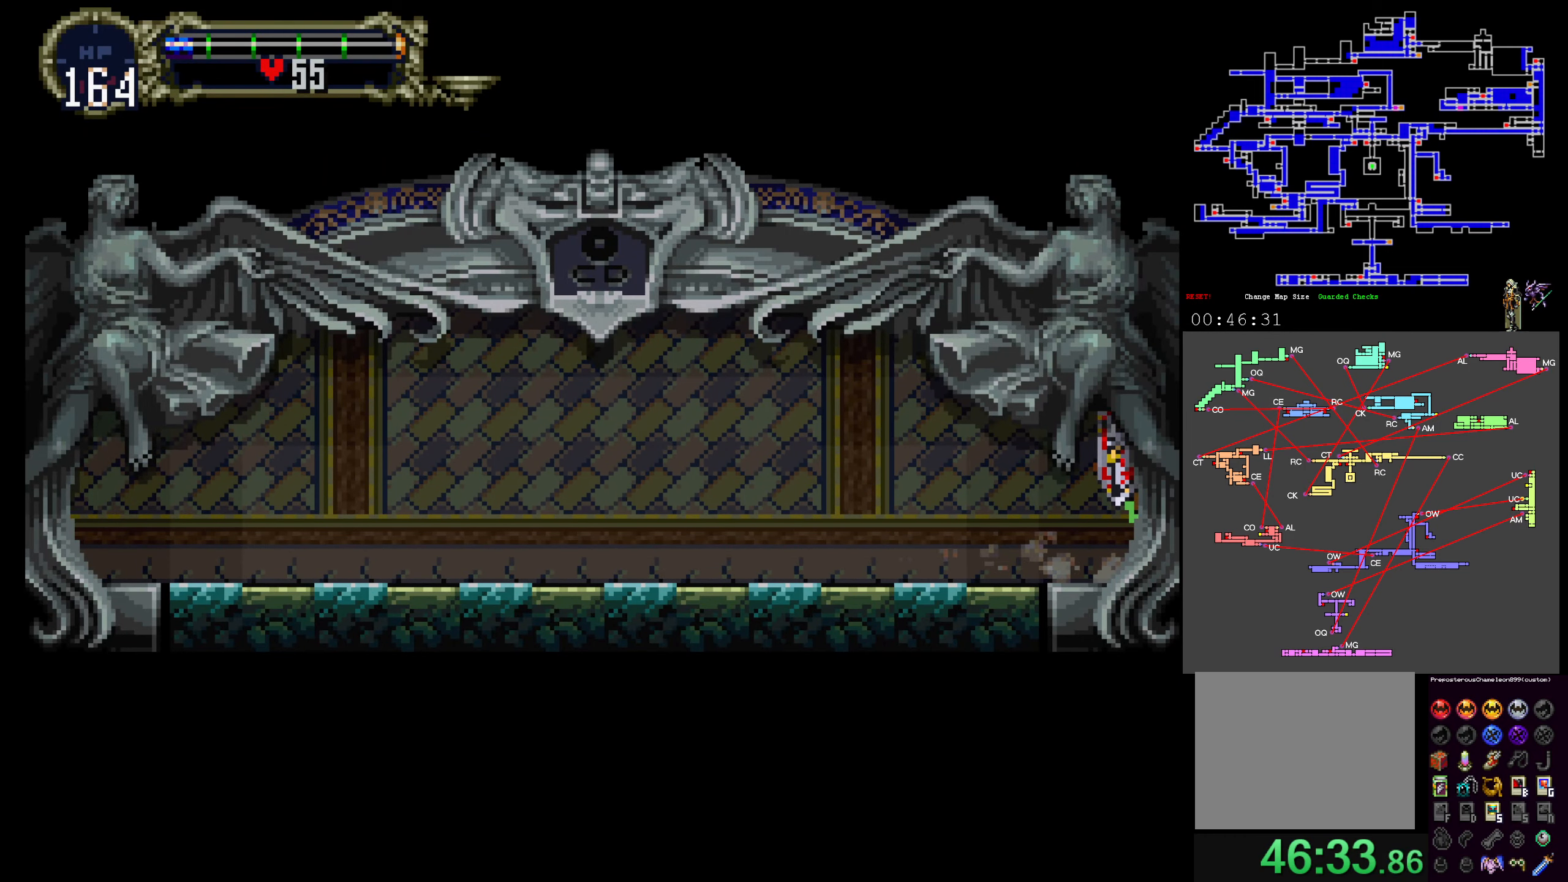
{"buttons": [], "events": []}
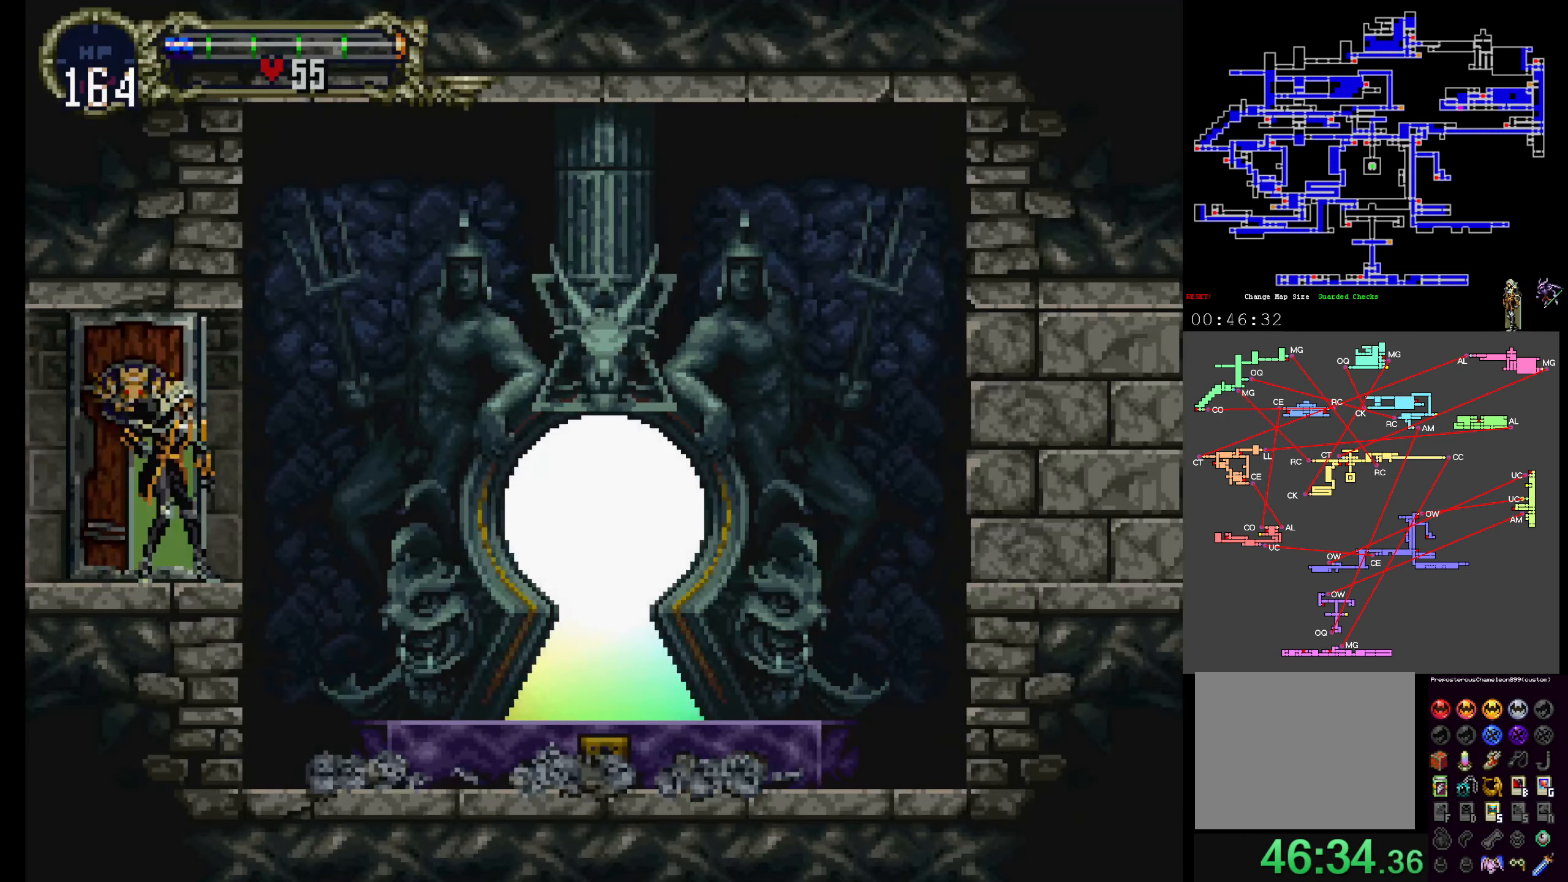
{"buttons": [], "events": []}
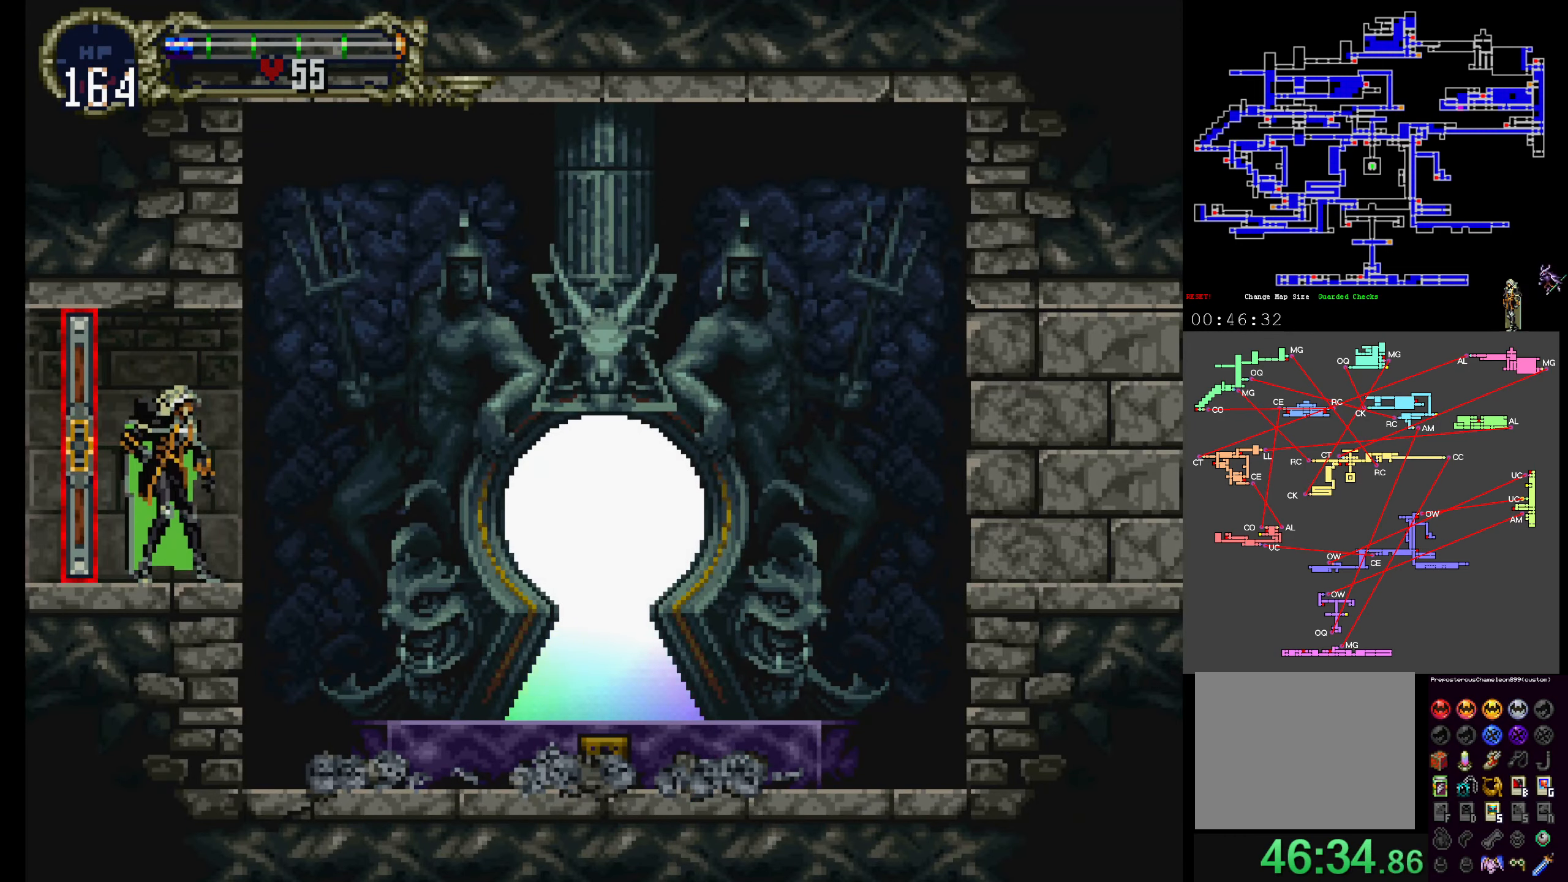
{"buttons": [], "events": [[200, "A", "down"], [350, "A", "up"]]}
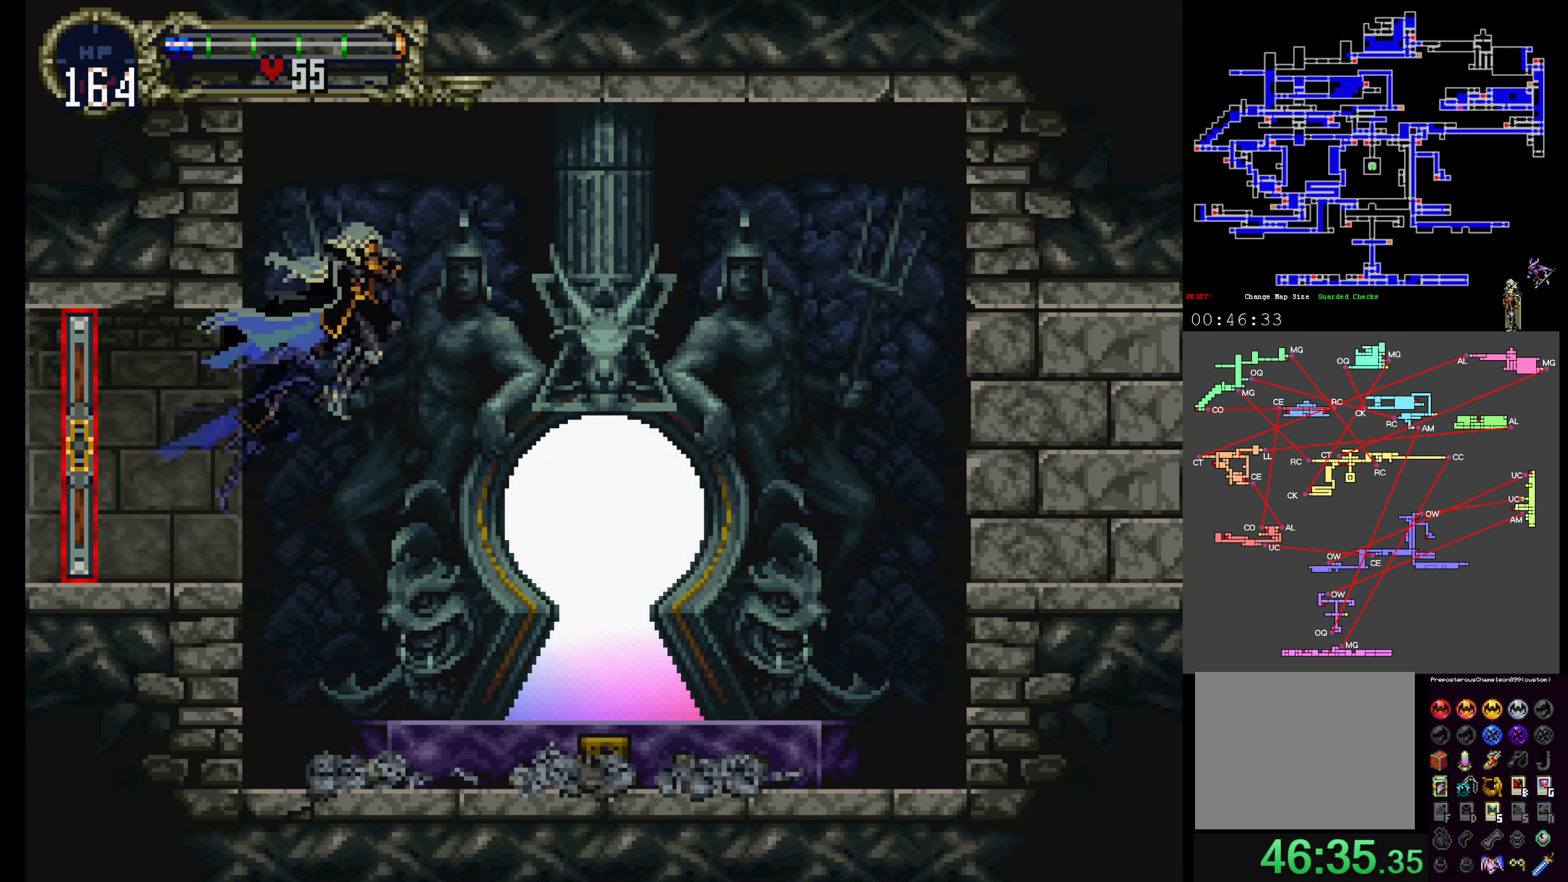
{"buttons": [], "events": []}
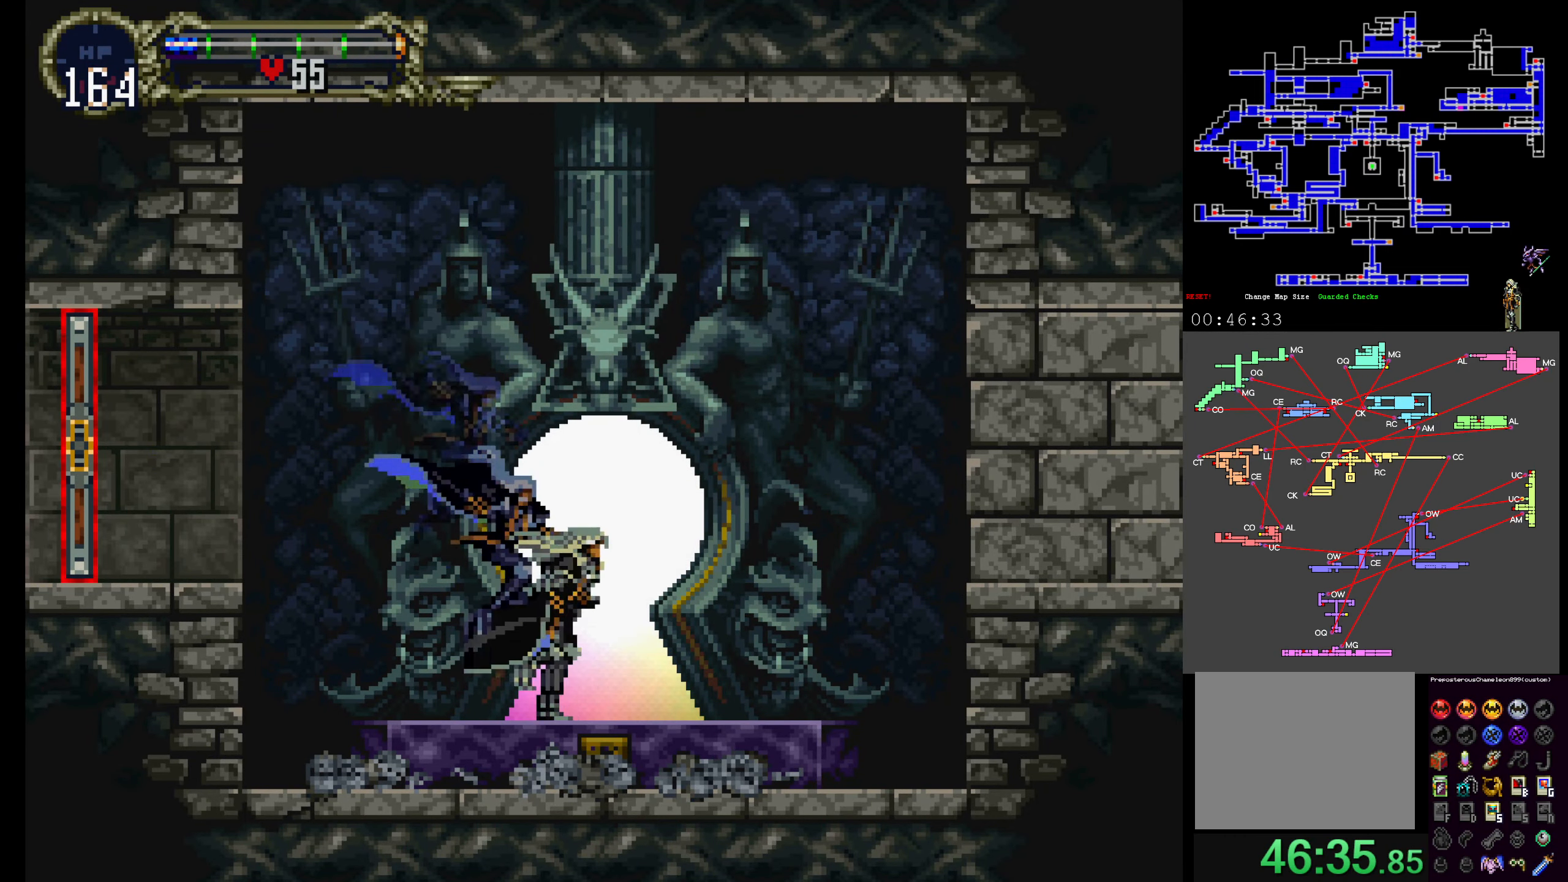
{"buttons": [], "events": [[116, "DPAD_UP", "down"], [400, "DPAD_UP", "up"]]}
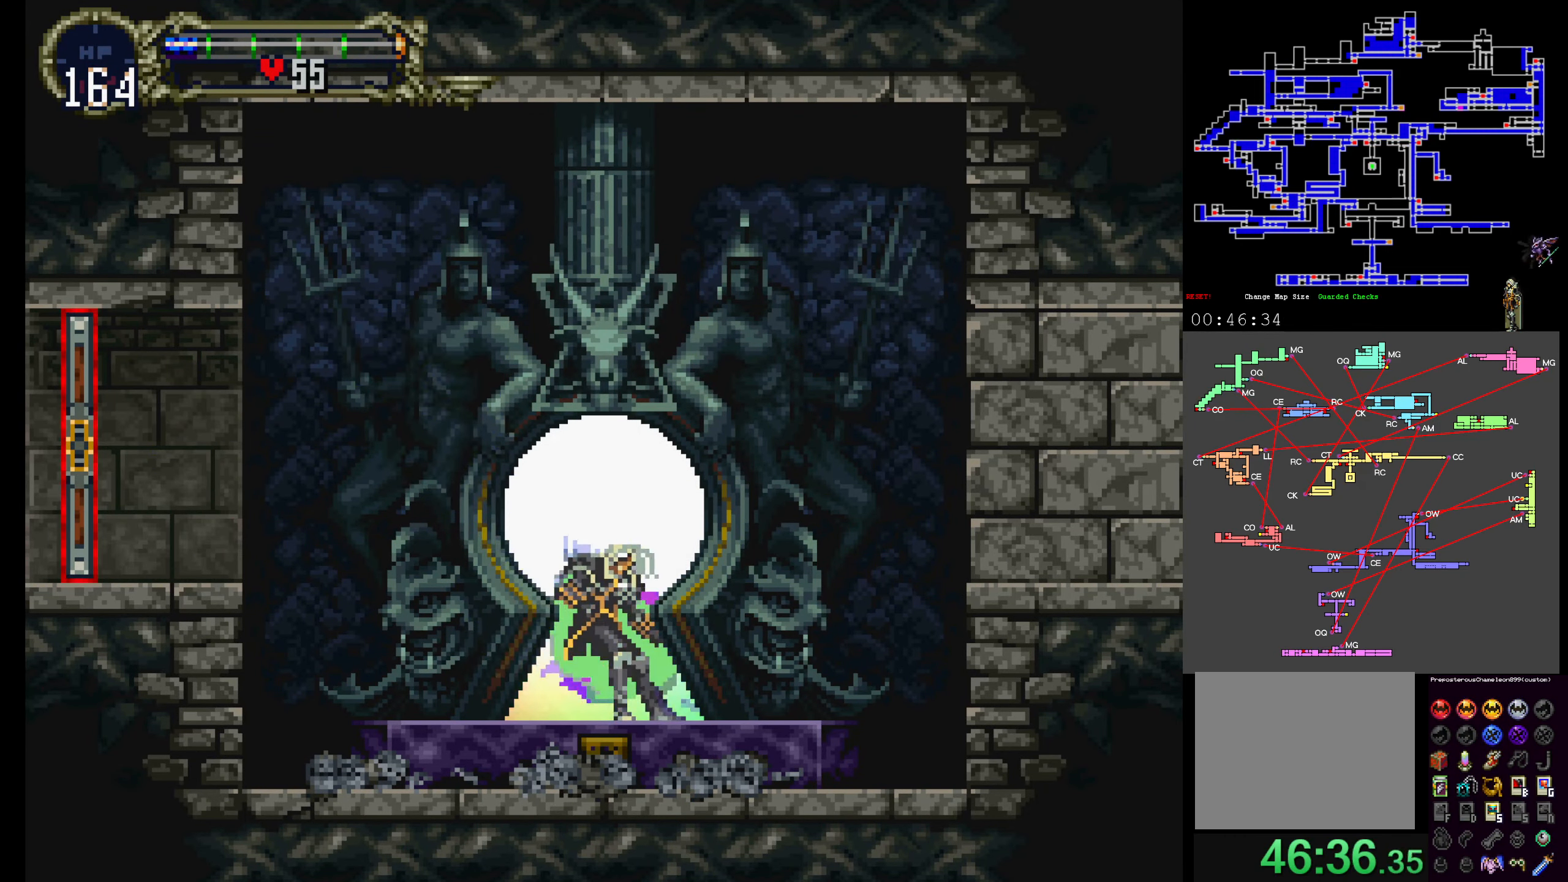
{"buttons": [], "events": []}
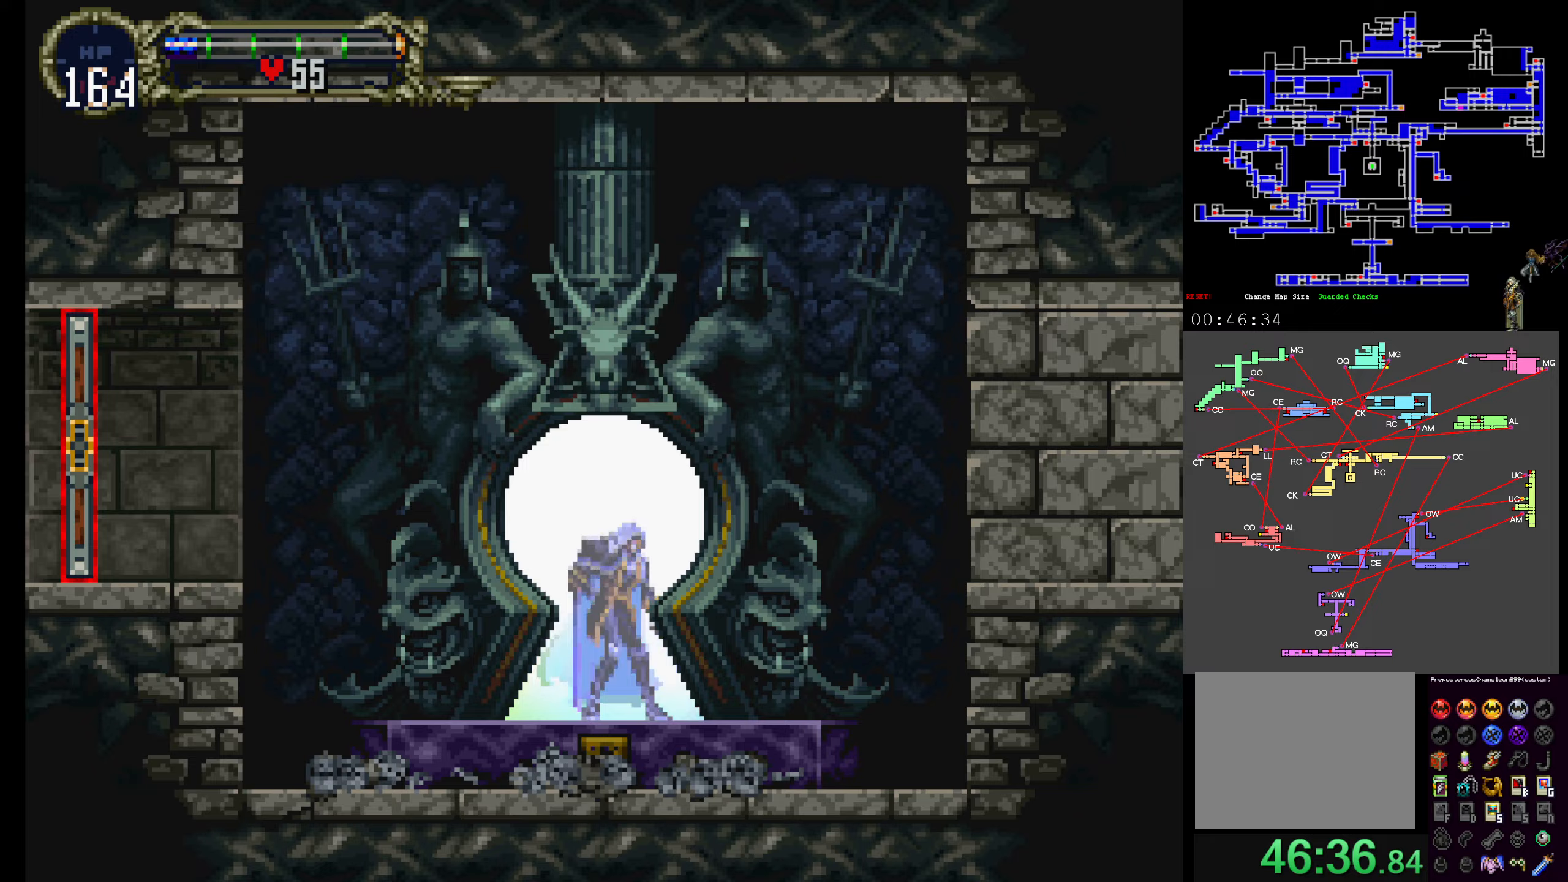
{"buttons": ["DPAD_UP"], "events": [[500, "DPAD_UP", "down"]]}